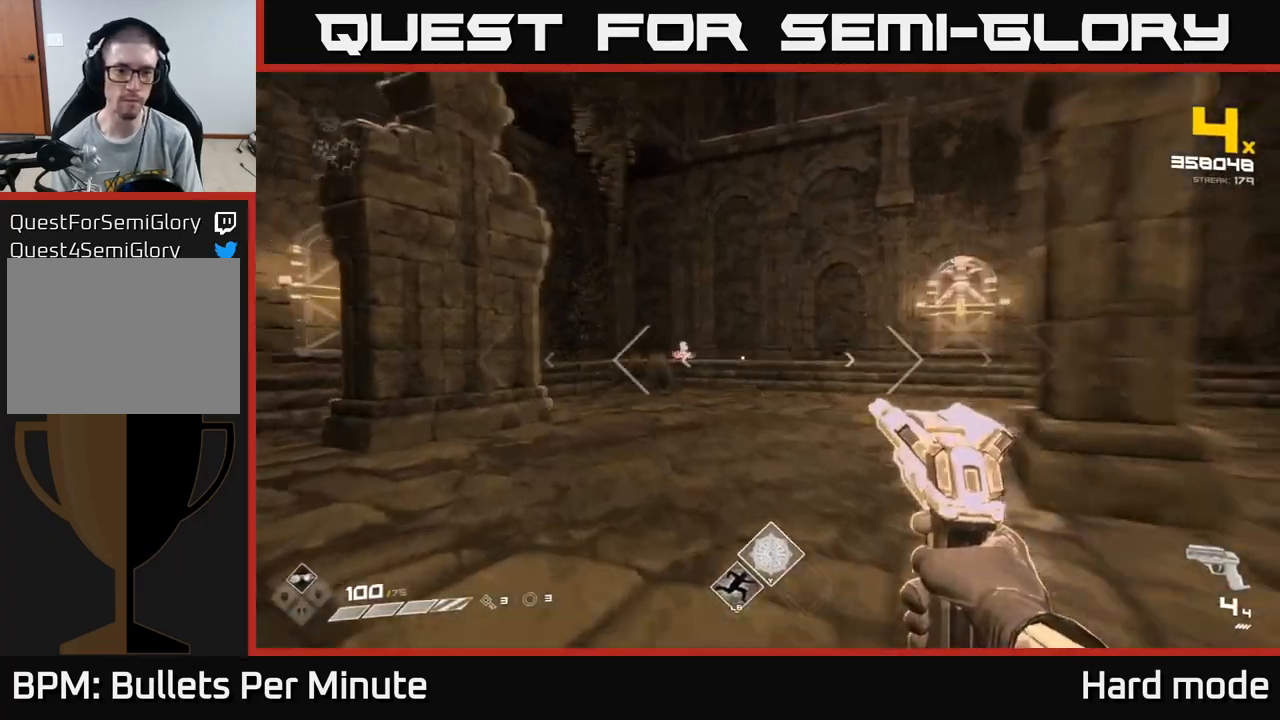
Gameplay with a controller (Xbox layout); each line is a JSON object with the inputs held at the frame after it. "events" lists button and stick changes between this image and that frame as [ms after this image, input, new state], when the widget could be followed in between.
{"buttons": [], "left_stick": "up-right", "right_stick": "center", "events": [[17, "right_stick", "left"], [133, "right_stick", "center"], [317, "left_stick", "up"], [417, "left_stick", "up-right"]]}
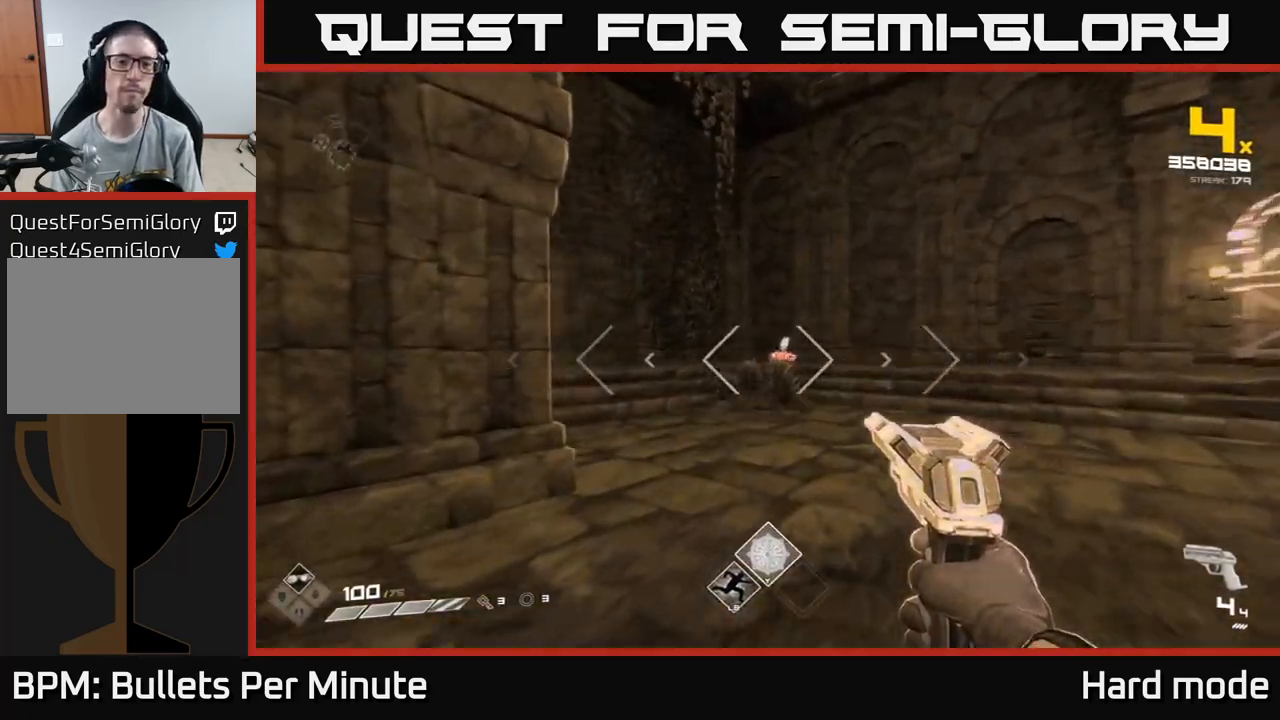
{"buttons": [], "left_stick": "up-right", "right_stick": "center", "events": [[50, "right_stick", "left"], [183, "right_stick", "center"]]}
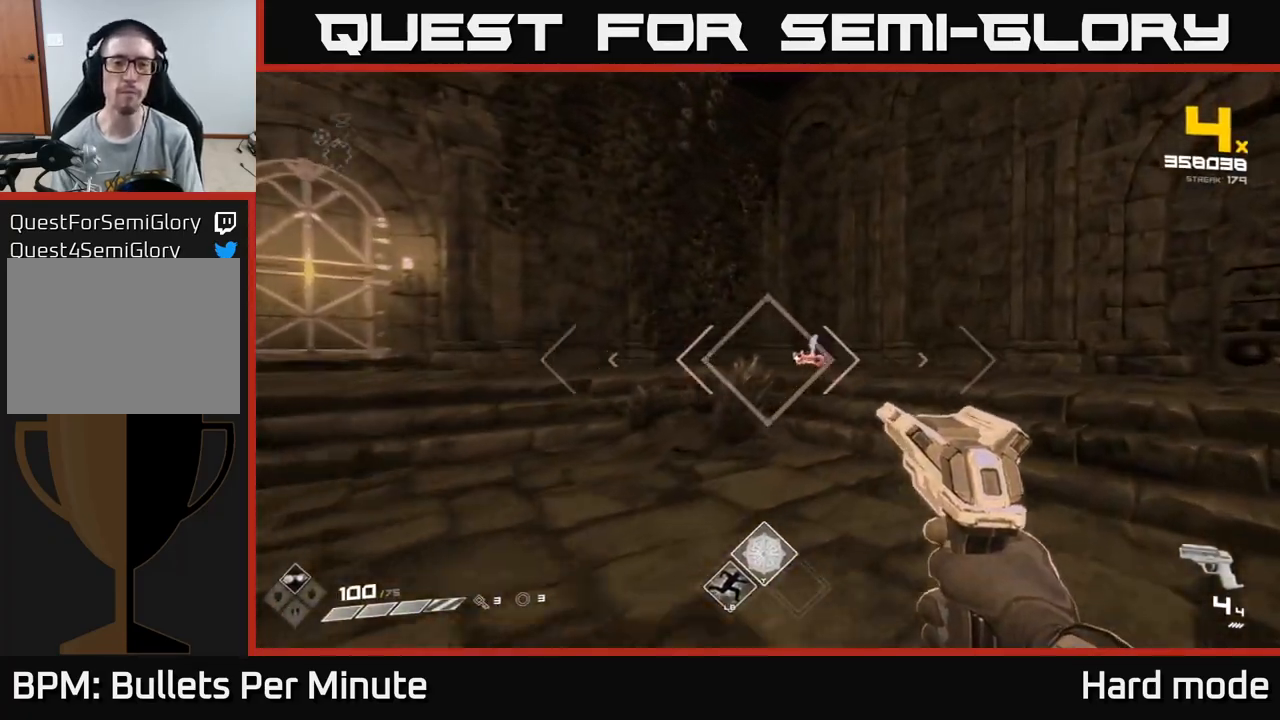
{"buttons": ["R2"], "left_stick": "down-left", "right_stick": "center", "events": [[150, "R2", "down"], [267, "R2", "up"], [383, "left_stick", "up-left"], [467, "R2", "down"], [467, "left_stick", "down-left"]]}
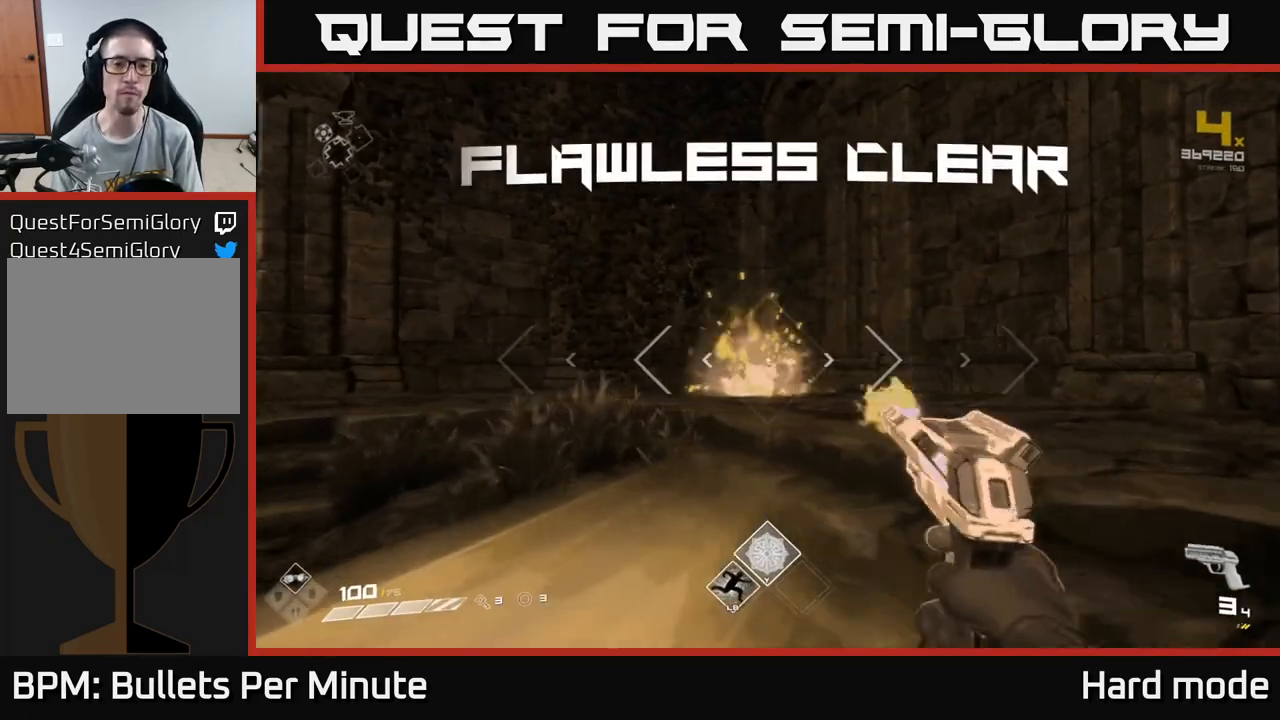
{"buttons": [], "left_stick": "up-left", "right_stick": "right"}
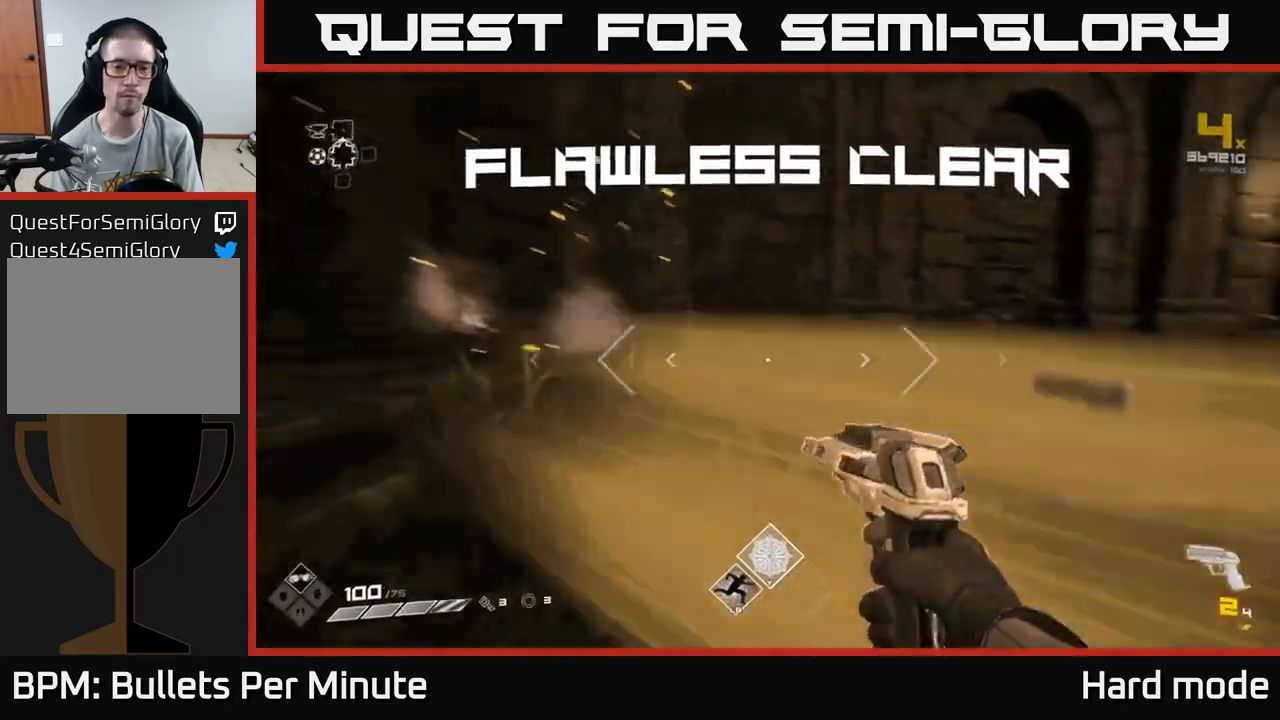
{"buttons": ["R1"], "left_stick": "up-right", "right_stick": "right", "events": [[83, "right_stick", "center"], [133, "right_stick", "right"], [183, "R1", "down"], [233, "left_stick", "up-right"], [283, "left_stick", "right"], [317, "R1", "up"], [450, "left_stick", "up-right"], [500, "R1", "down"]]}
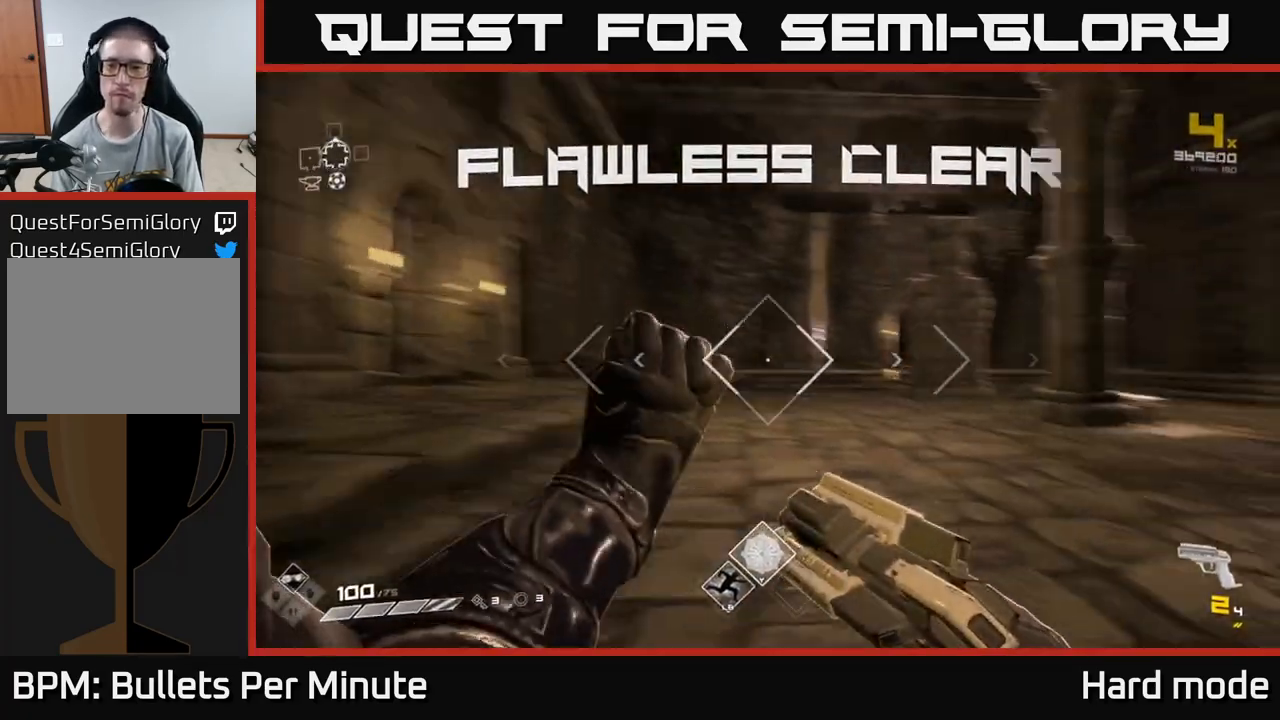
{"buttons": [], "left_stick": "up", "right_stick": "right", "events": [[17, "left_stick", "up"], [67, "right_stick", "center"], [133, "R1", "up"], [417, "right_stick", "right"]]}
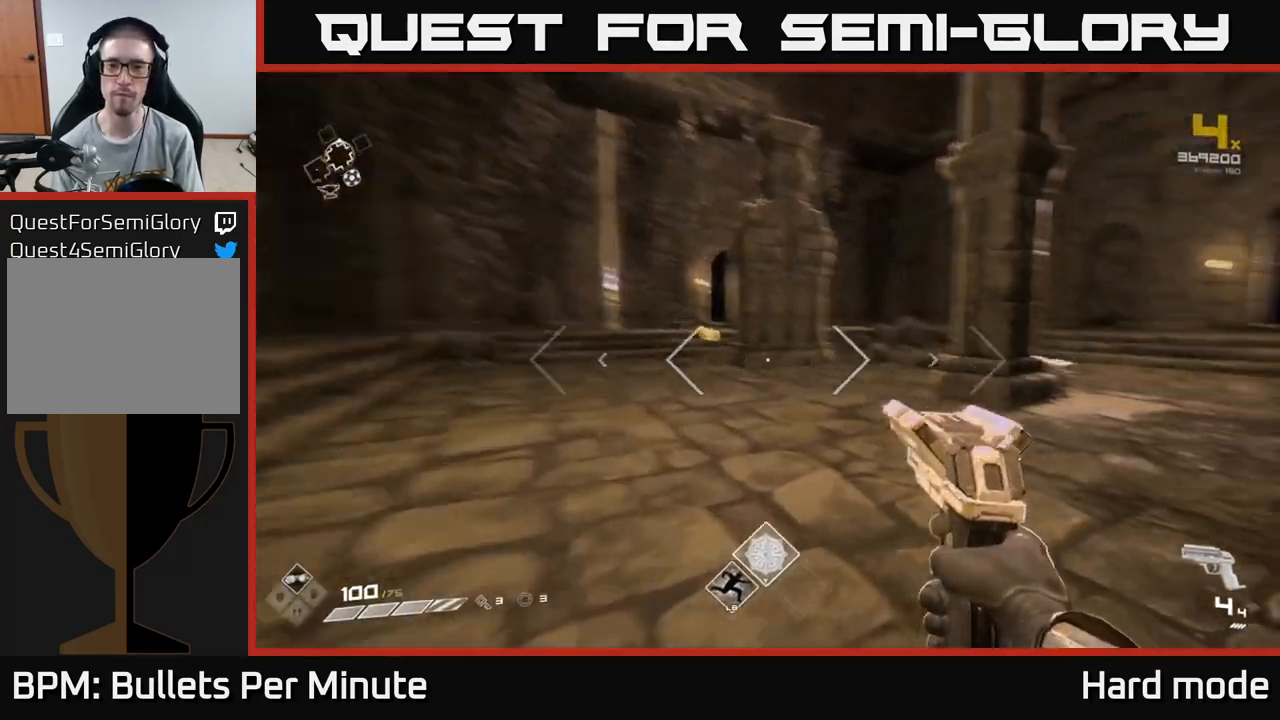
{"buttons": [], "left_stick": "up", "right_stick": "left", "events": [[83, "right_stick", "center"], [450, "right_stick", "left"]]}
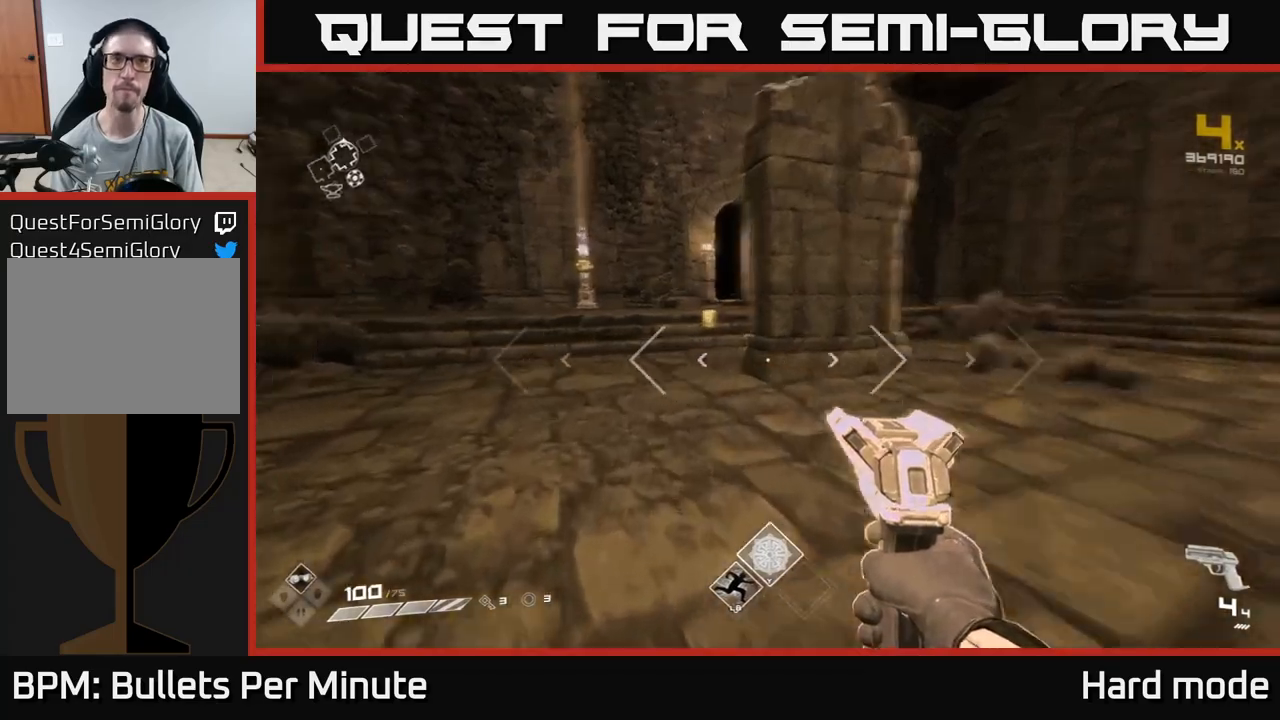
{"buttons": [], "left_stick": "up", "right_stick": "center", "events": [[83, "right_stick", "center"]]}
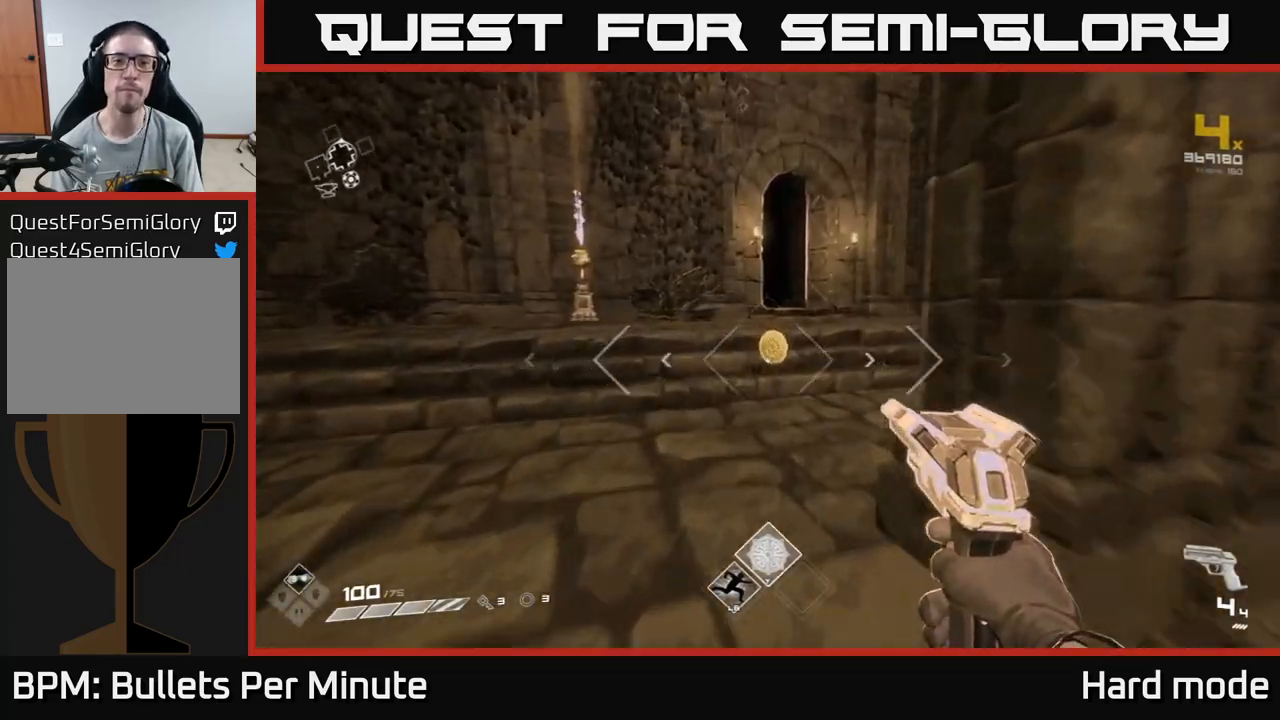
{"buttons": [], "left_stick": "up", "right_stick": "left", "events": [[250, "right_stick", "left"]]}
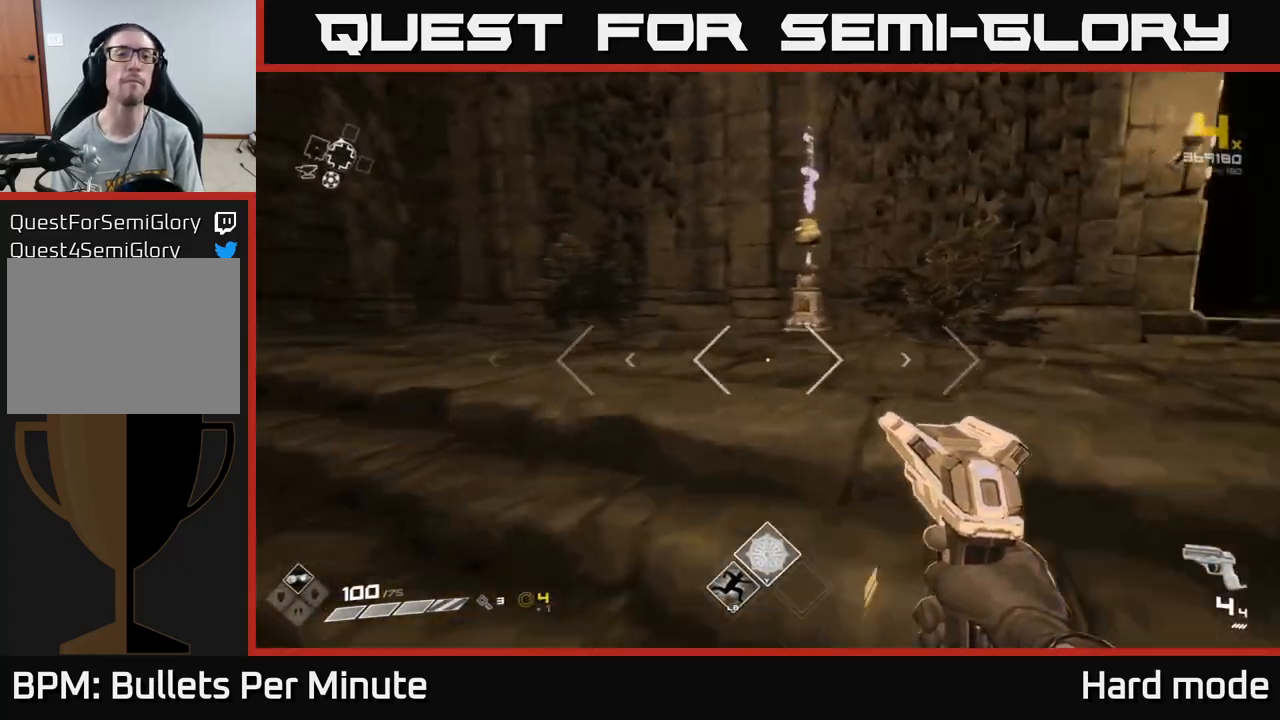
{"buttons": [], "left_stick": "right", "right_stick": "right", "events": [[17, "right_stick", "center"], [250, "left_stick", "center"], [333, "right_stick", "right"], [467, "left_stick", "right"]]}
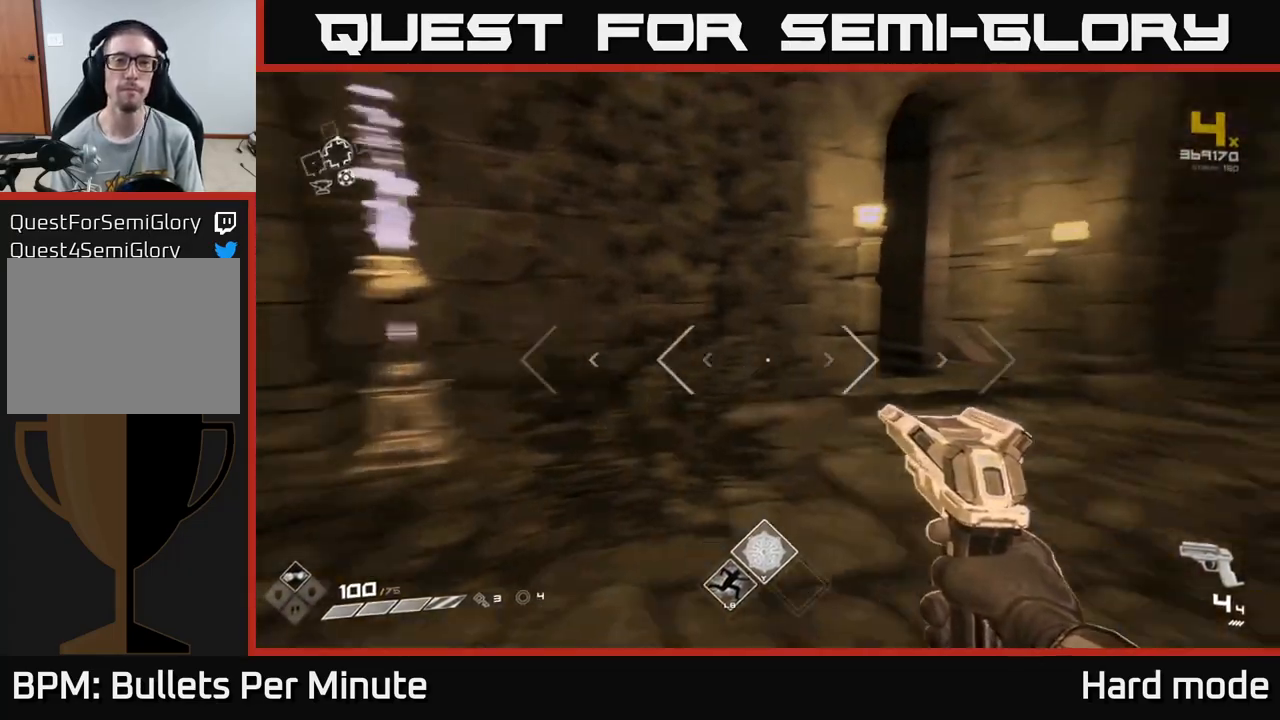
{"buttons": [], "left_stick": "up", "right_stick": "right", "events": [[283, "left_stick", "up"]]}
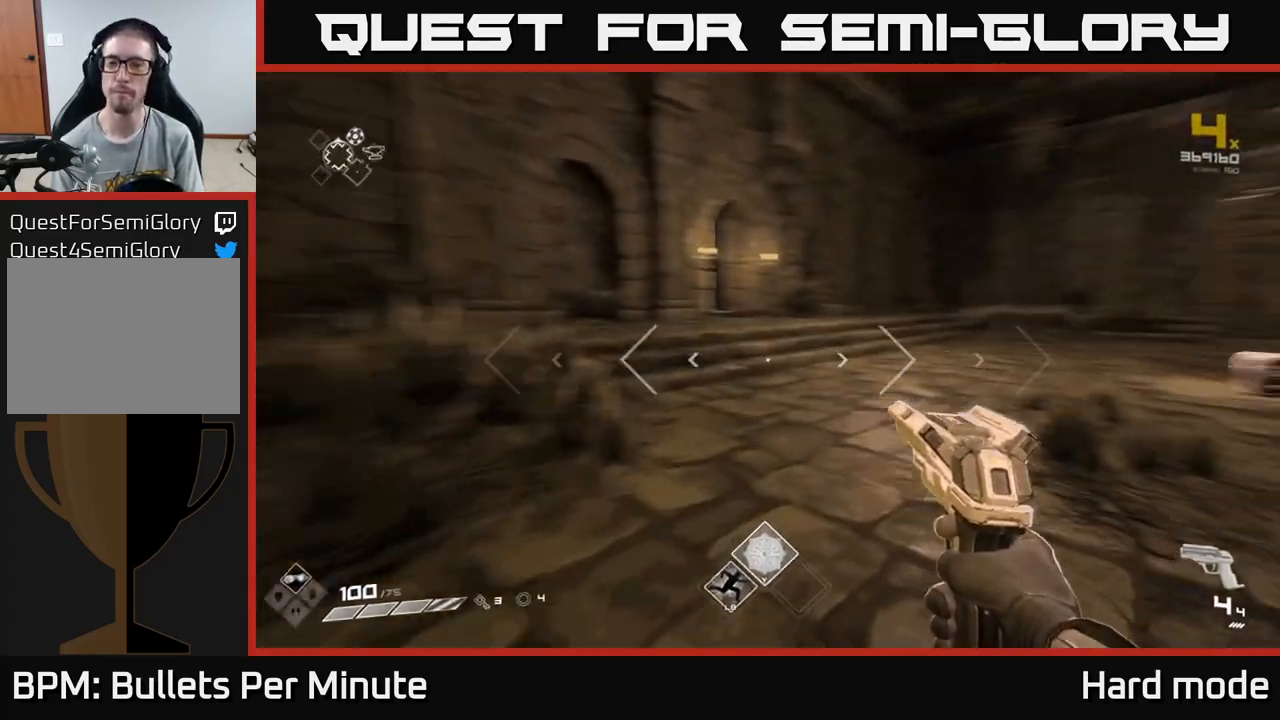
{"buttons": [], "left_stick": "up", "right_stick": "center", "events": [[50, "left_stick", "up-left"], [200, "left_stick", "up"], [300, "right_stick", "center"]]}
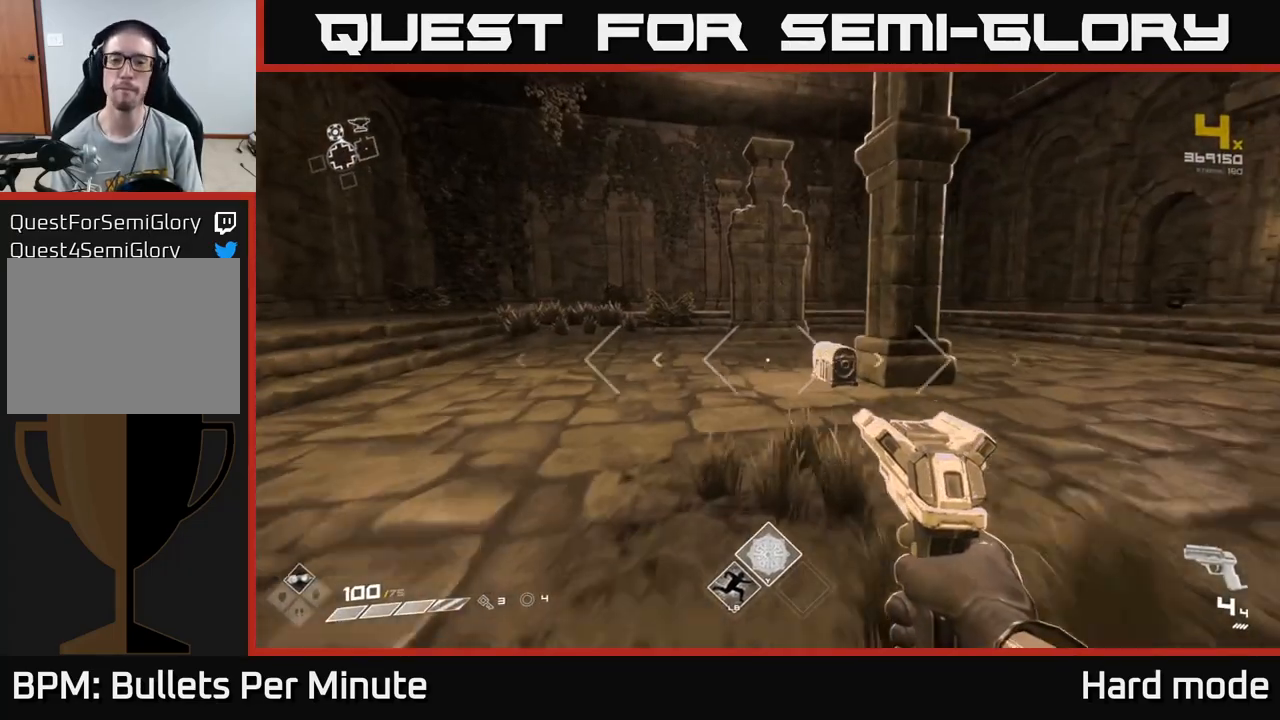
{"buttons": [], "left_stick": "up", "right_stick": "down-right", "events": [[400, "right_stick", "down-right"]]}
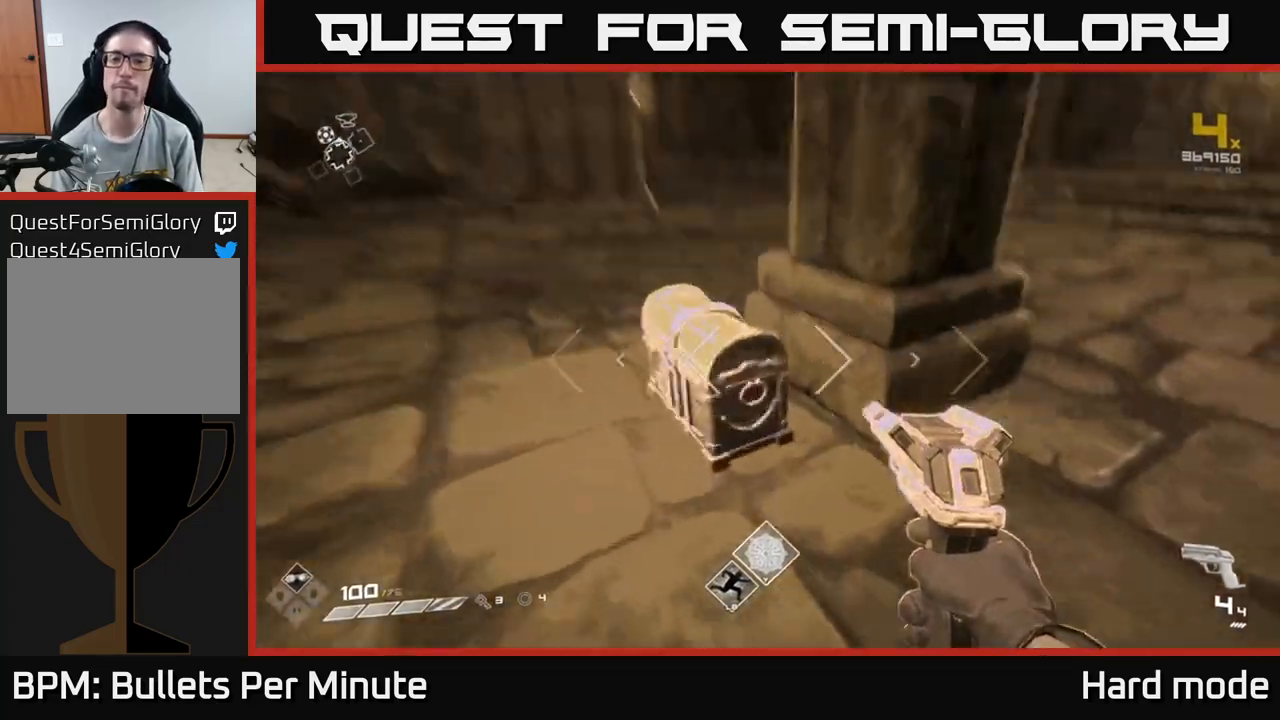
{"buttons": [], "left_stick": "center", "right_stick": "center", "events": [[67, "right_stick", "center"], [100, "left_stick", "center"], [150, "X", "down"], [250, "X", "up"]]}
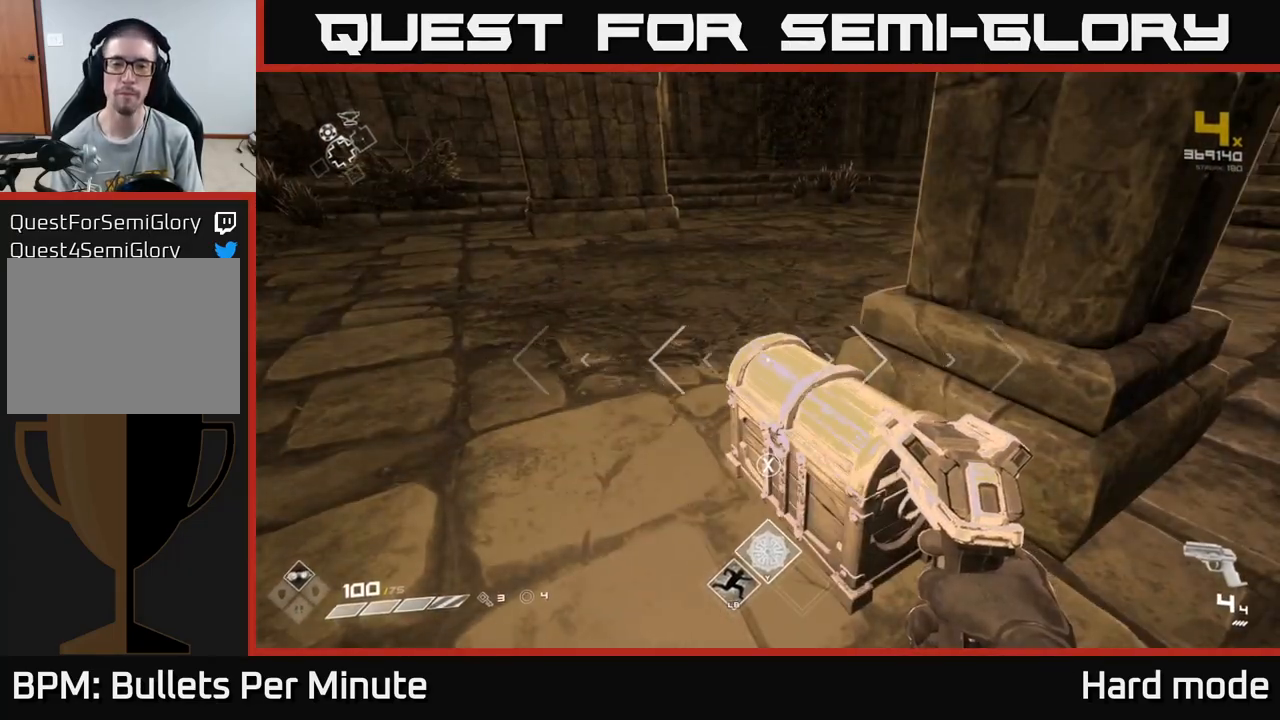
{"buttons": [], "left_stick": "center", "right_stick": "center", "events": [[67, "X", "down"], [83, "left_stick", "up-right"], [183, "X", "up"], [200, "left_stick", "center"]]}
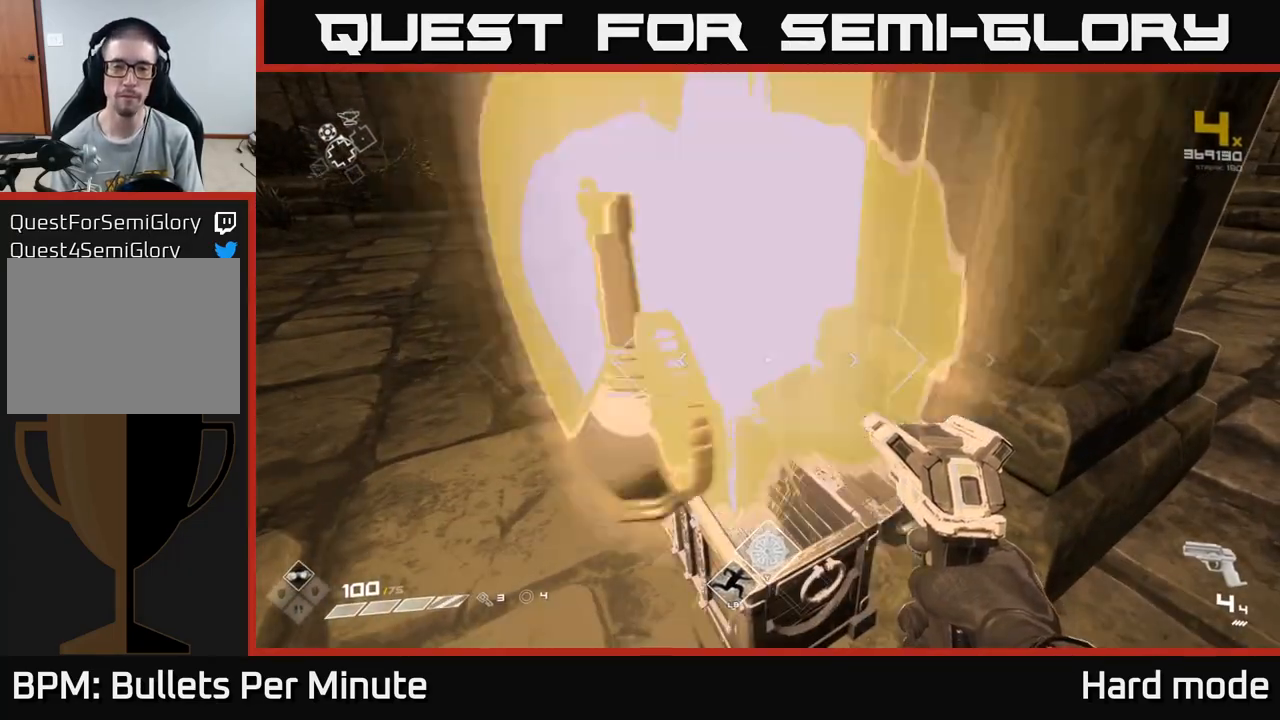
{"buttons": [], "left_stick": "down-left", "right_stick": "right", "events": [[167, "left_stick", "up"], [433, "right_stick", "right"], [450, "left_stick", "down-left"]]}
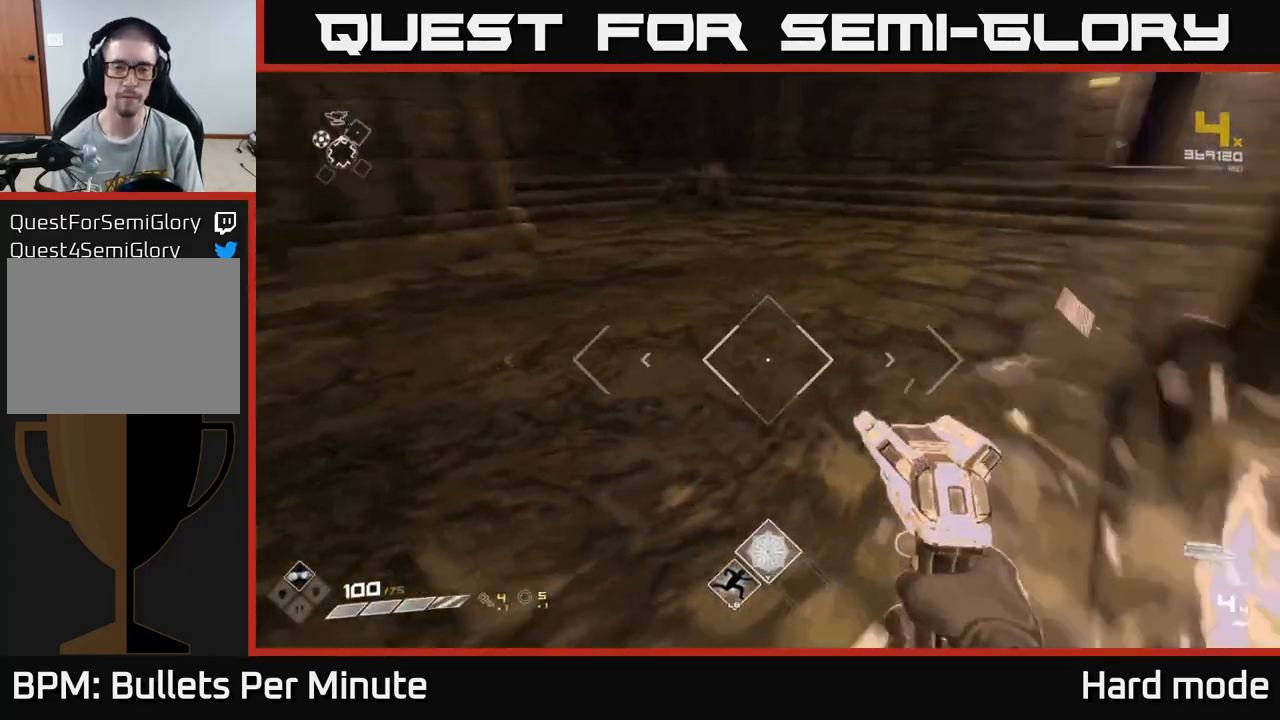
{"buttons": [], "left_stick": "center", "right_stick": "up", "events": [[33, "left_stick", "down"], [233, "right_stick", "center"], [250, "left_stick", "center"], [450, "right_stick", "up"]]}
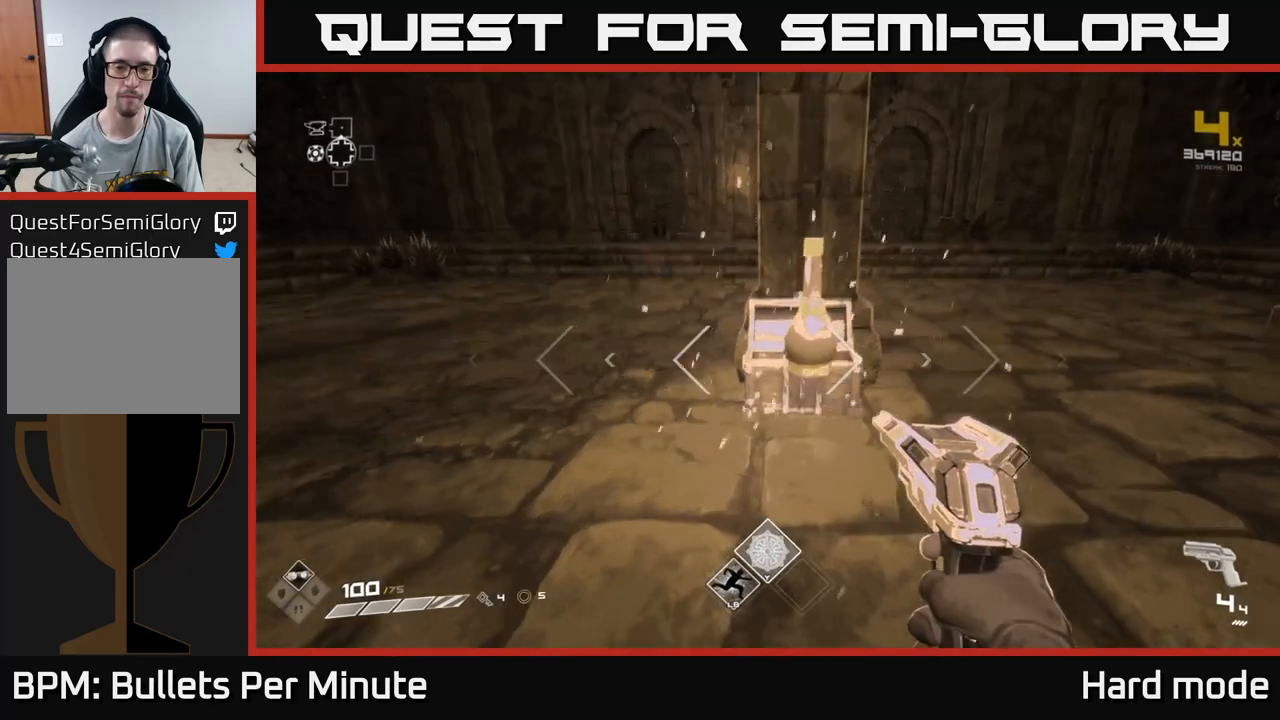
{"buttons": [], "left_stick": "center", "right_stick": "left", "events": [[33, "left_stick", "right"], [33, "right_stick", "center"], [283, "left_stick", "center"], [367, "right_stick", "up-left"], [433, "right_stick", "left"]]}
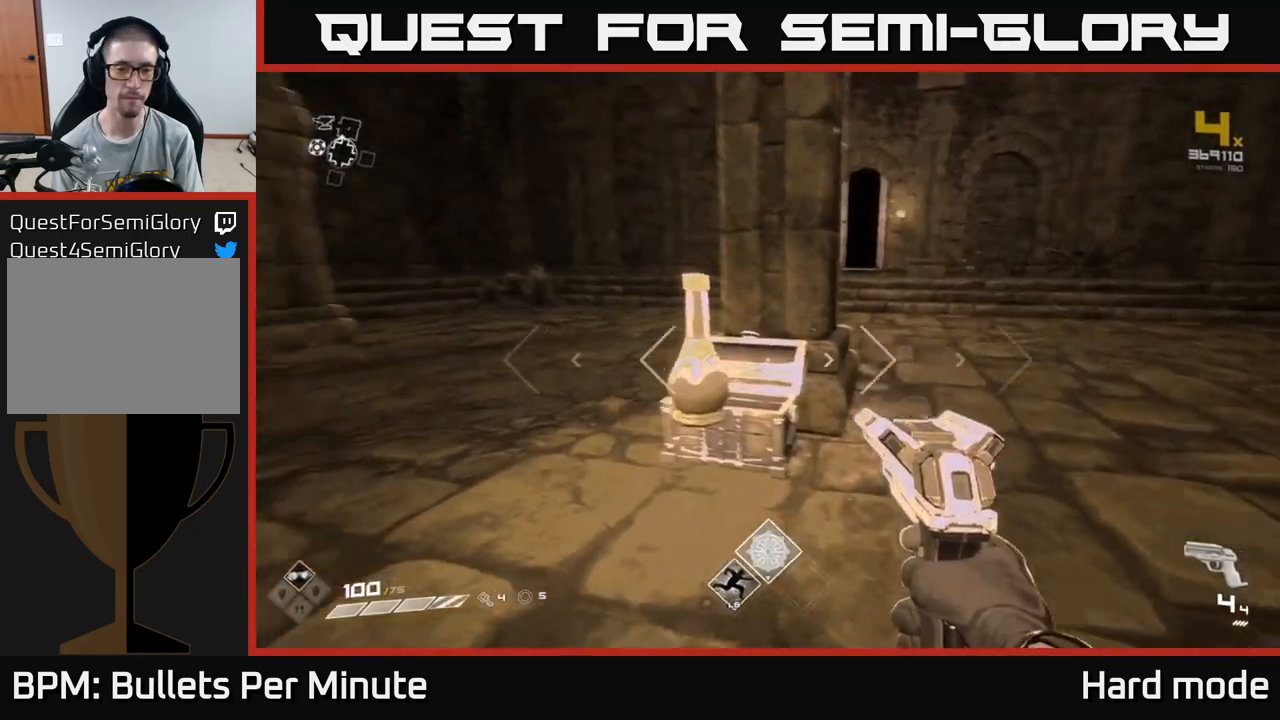
{"buttons": [], "left_stick": "right", "right_stick": "left", "events": [[133, "left_stick", "down-left"], [400, "left_stick", "down-right"], [467, "left_stick", "right"]]}
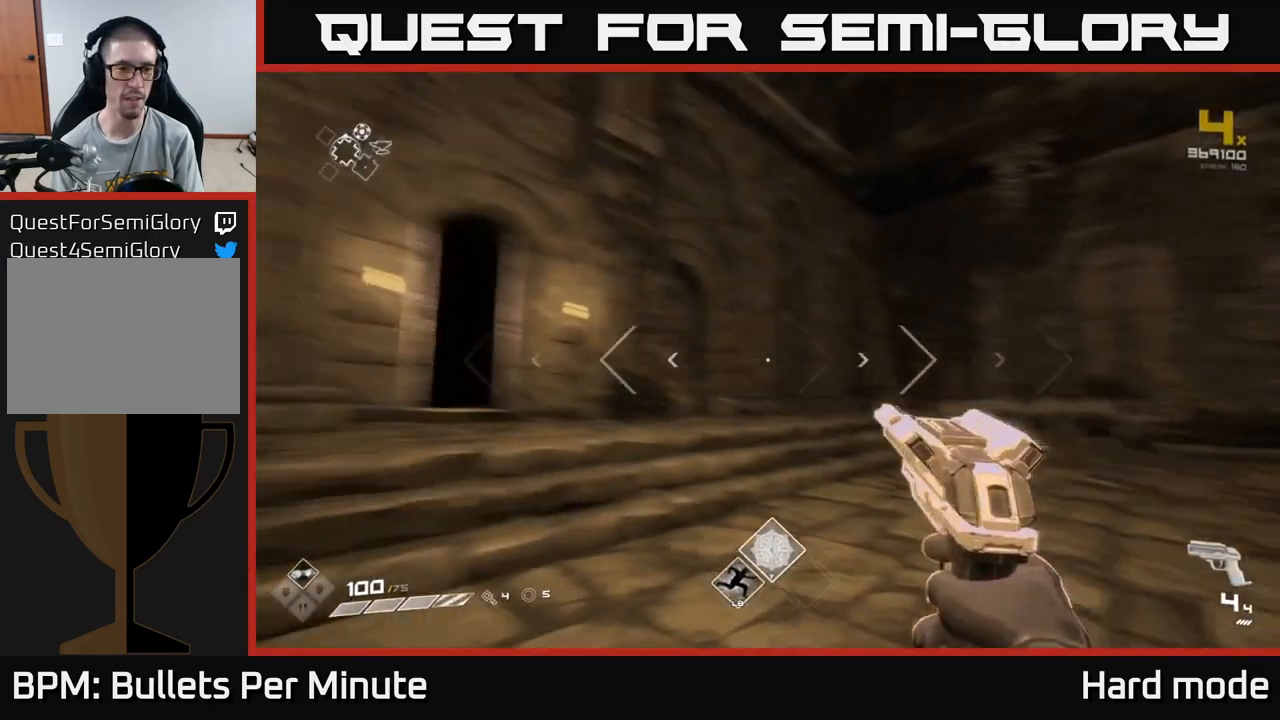
{"buttons": [], "left_stick": "up", "right_stick": "down-left", "events": [[150, "left_stick", "up"], [183, "right_stick", "center"], [467, "right_stick", "down-left"]]}
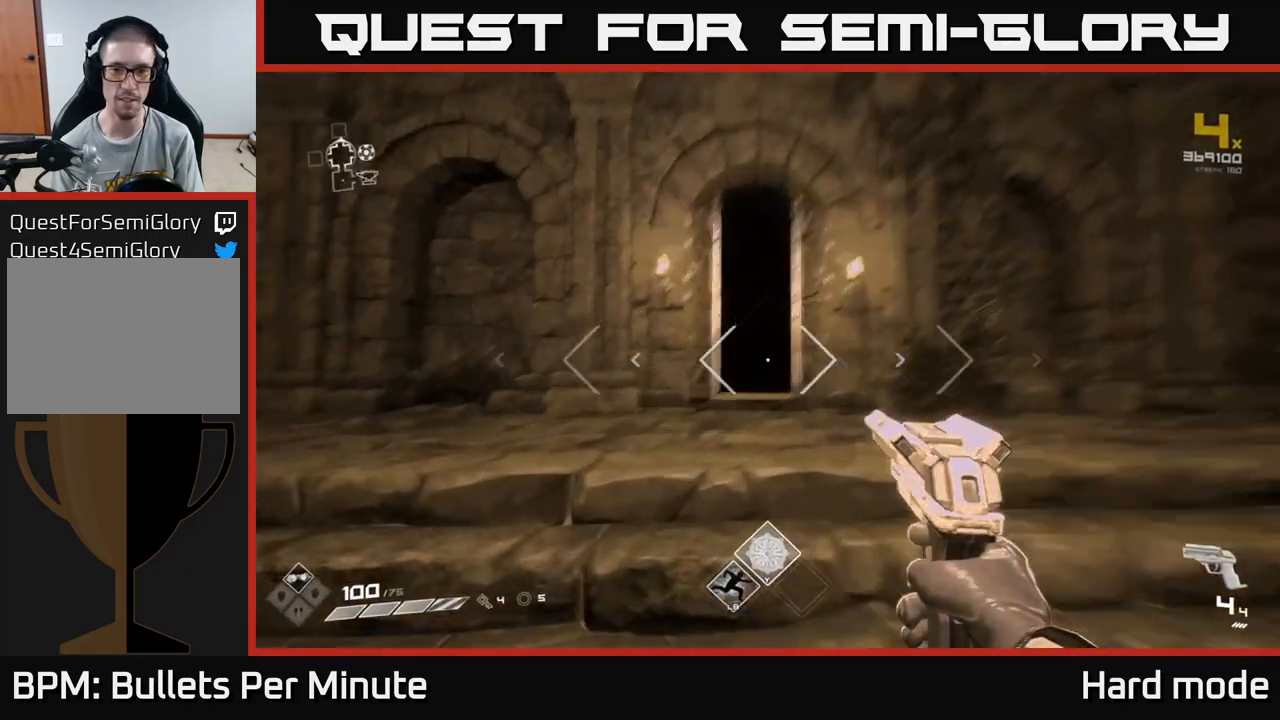
{"buttons": [], "left_stick": "up", "right_stick": "center", "events": [[117, "right_stick", "center"]]}
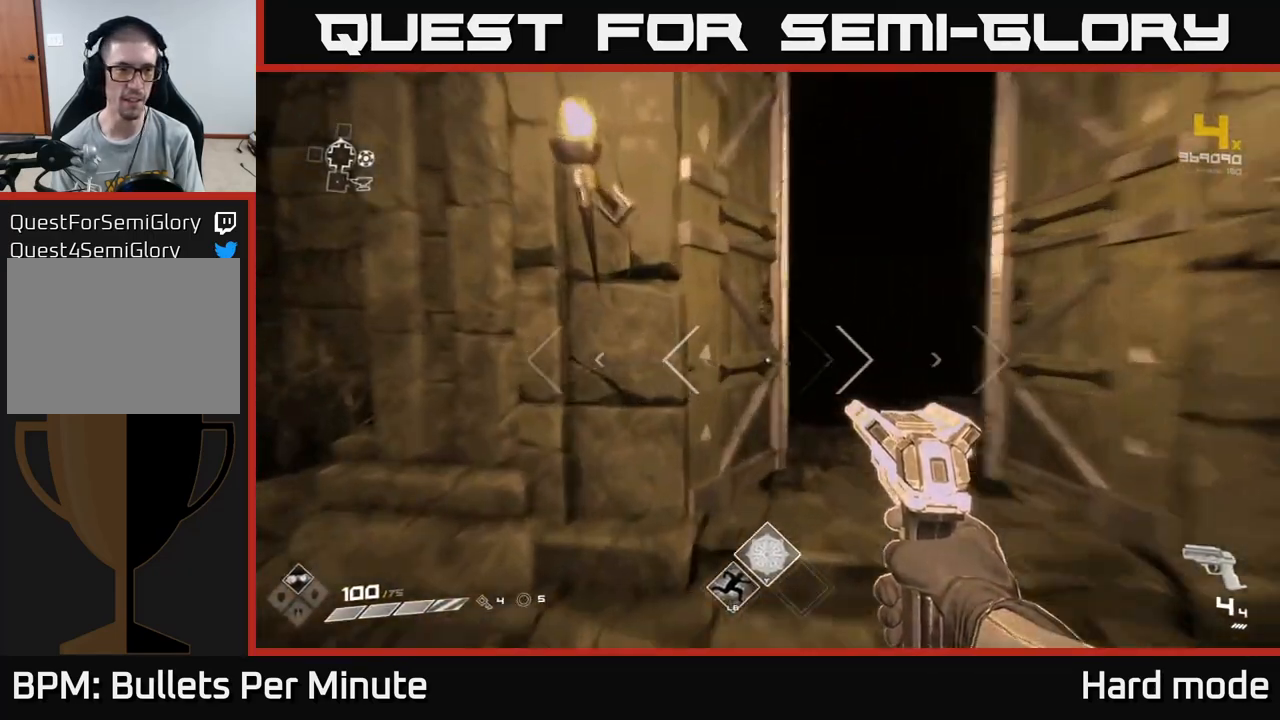
{"buttons": [], "left_stick": "up", "right_stick": "center", "events": [[67, "left_stick", "center"], [200, "left_stick", "up"], [200, "right_stick", "right"], [250, "right_stick", "center"]]}
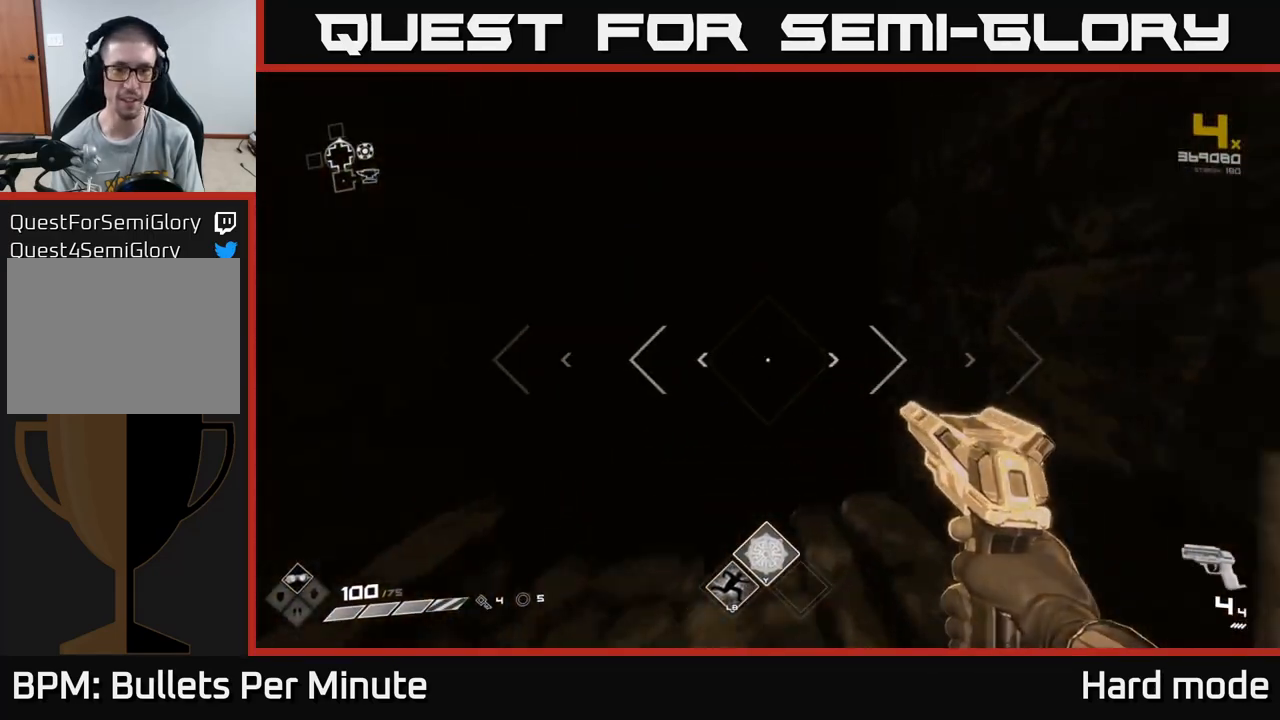
{"buttons": [], "left_stick": "up", "right_stick": "center", "events": []}
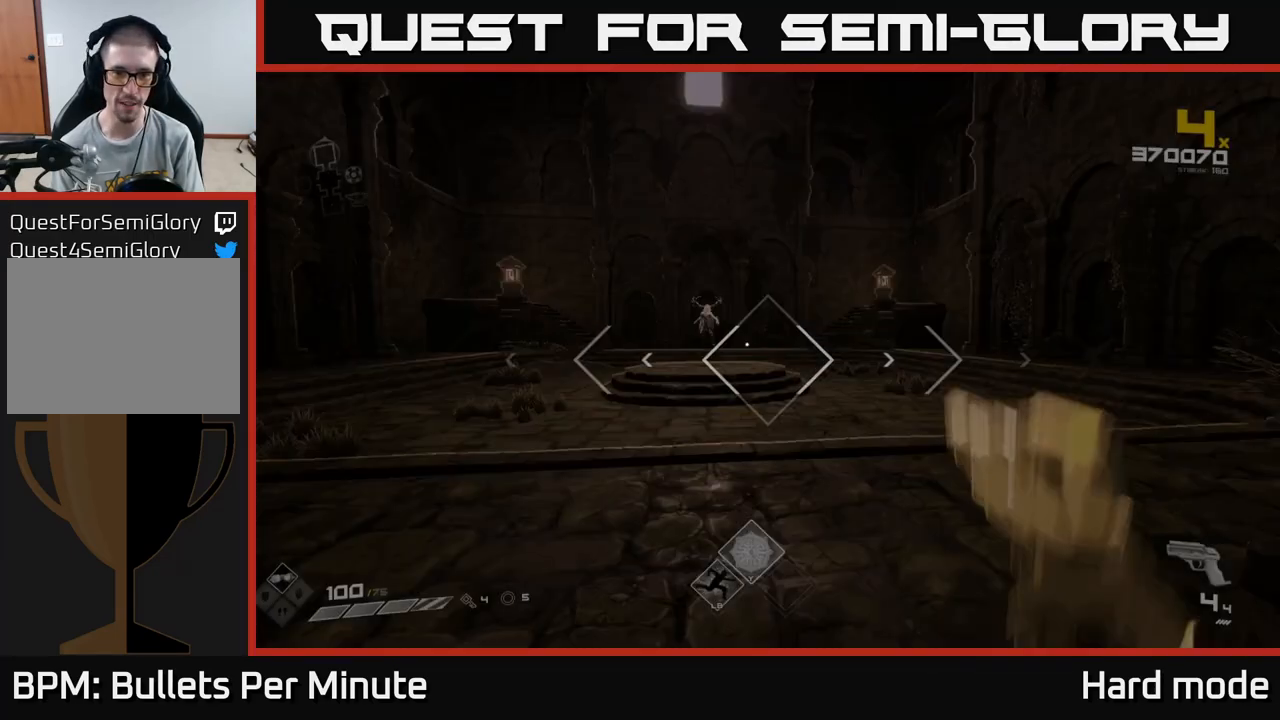
{"buttons": [], "left_stick": "up", "right_stick": "center", "events": []}
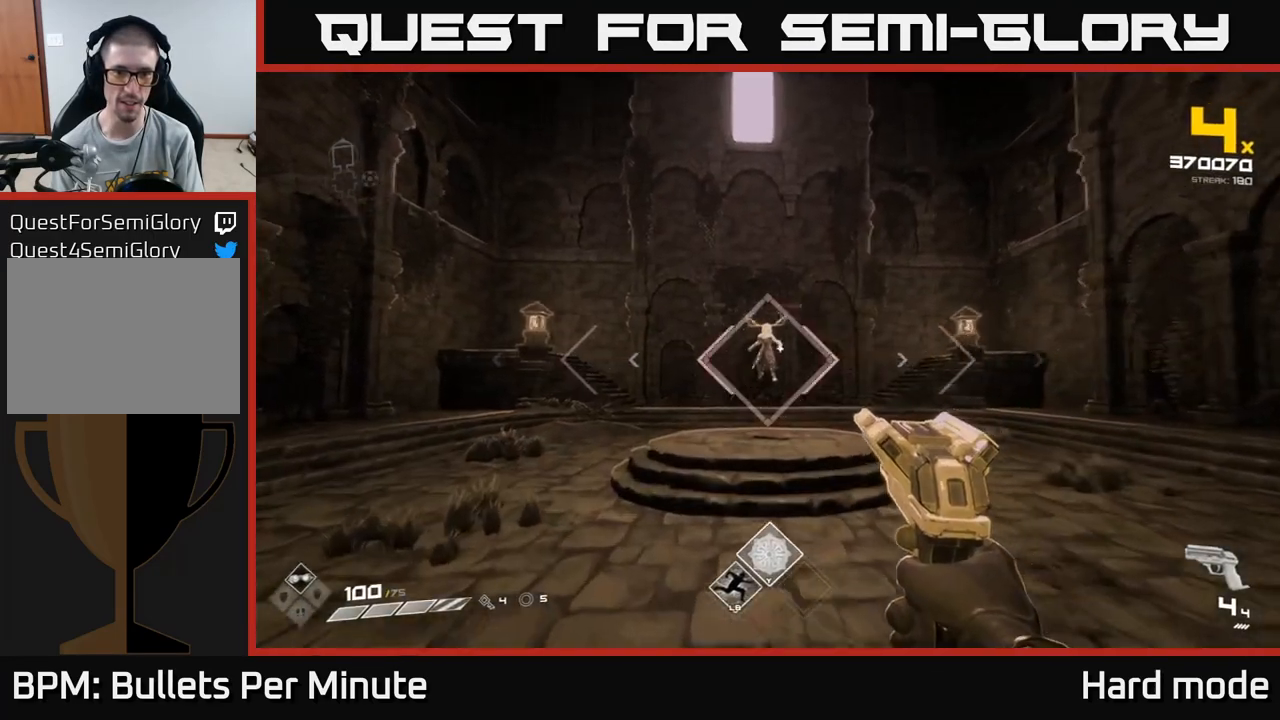
{"buttons": [], "left_stick": "up", "right_stick": "center", "events": [[100, "R2", "down"], [183, "R2", "up"], [250, "right_stick", "up"], [367, "right_stick", "center"], [383, "R2", "down"], [483, "R2", "up"]]}
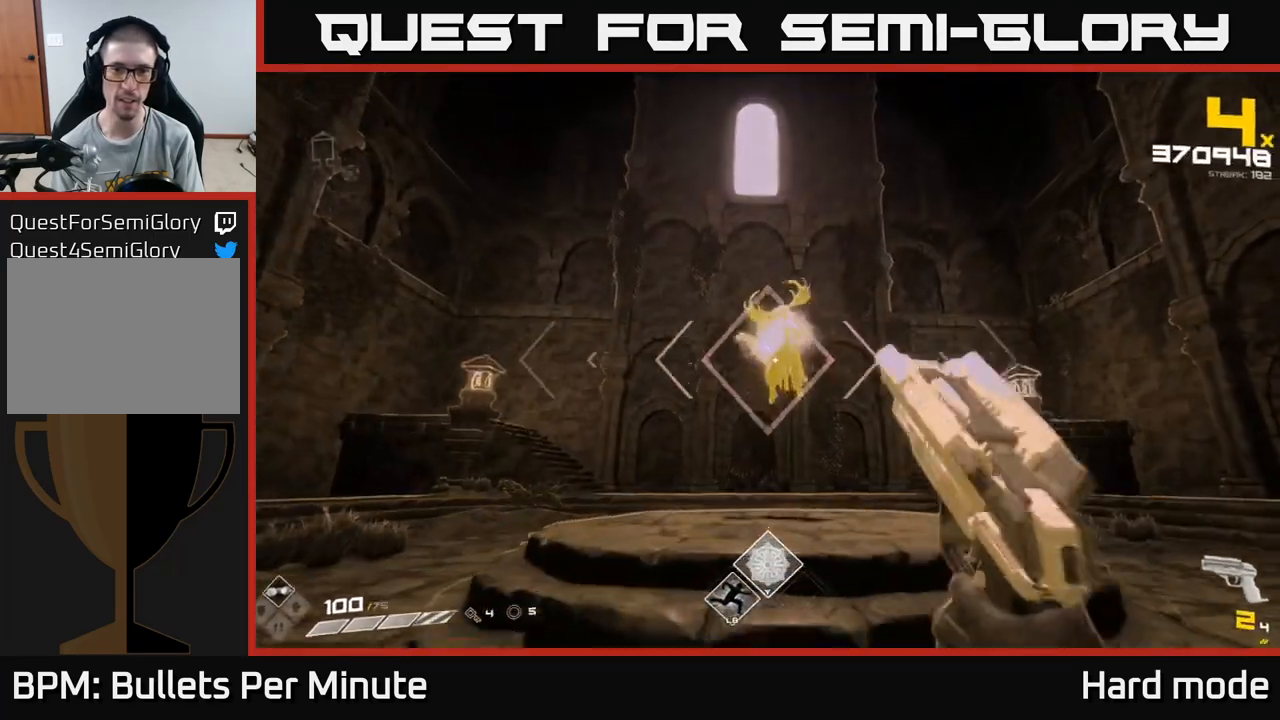
{"buttons": [], "left_stick": "down", "right_stick": "center", "events": [[67, "left_stick", "center"], [133, "right_stick", "up-right"], [167, "left_stick", "down-left"], [183, "R2", "down"], [183, "right_stick", "center"], [350, "R2", "up"], [383, "left_stick", "down"]]}
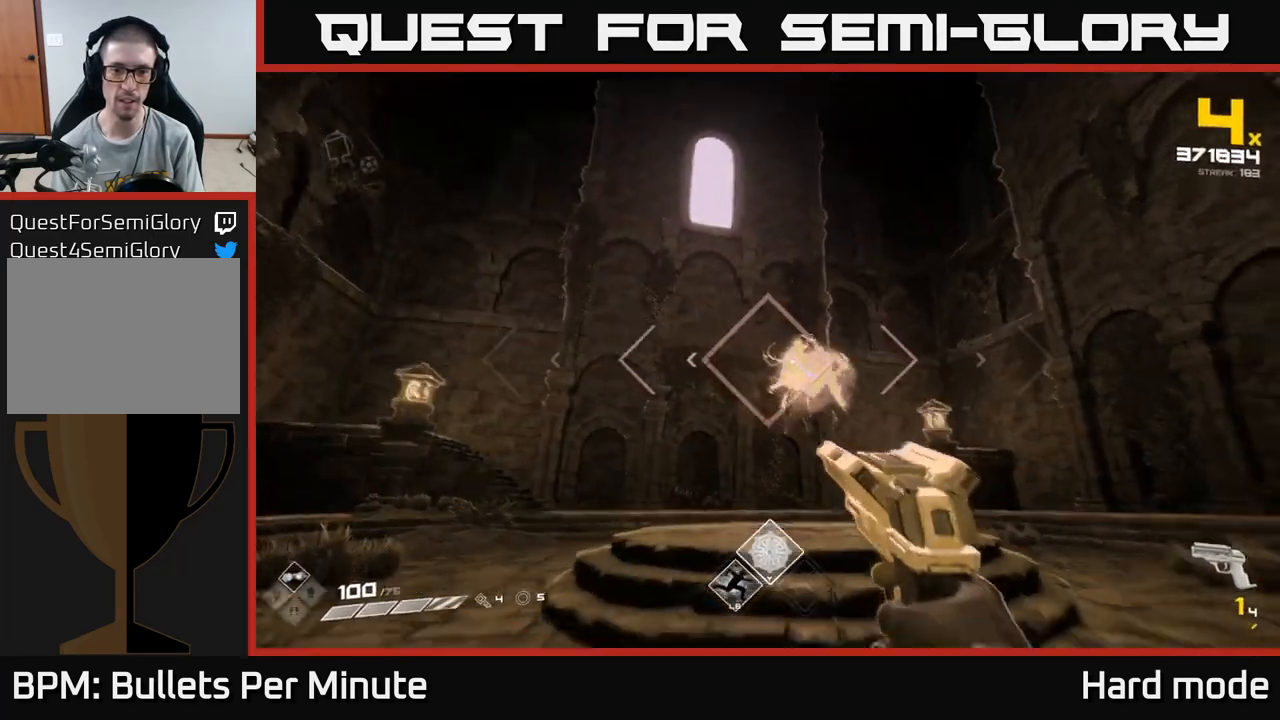
{"buttons": ["R1"], "left_stick": "left", "right_stick": "right", "events": [[33, "R2", "down"], [33, "left_stick", "down-left"], [50, "right_stick", "down-right"], [183, "R2", "up"], [267, "left_stick", "left"], [267, "right_stick", "center"], [450, "R1", "down"], [500, "right_stick", "right"]]}
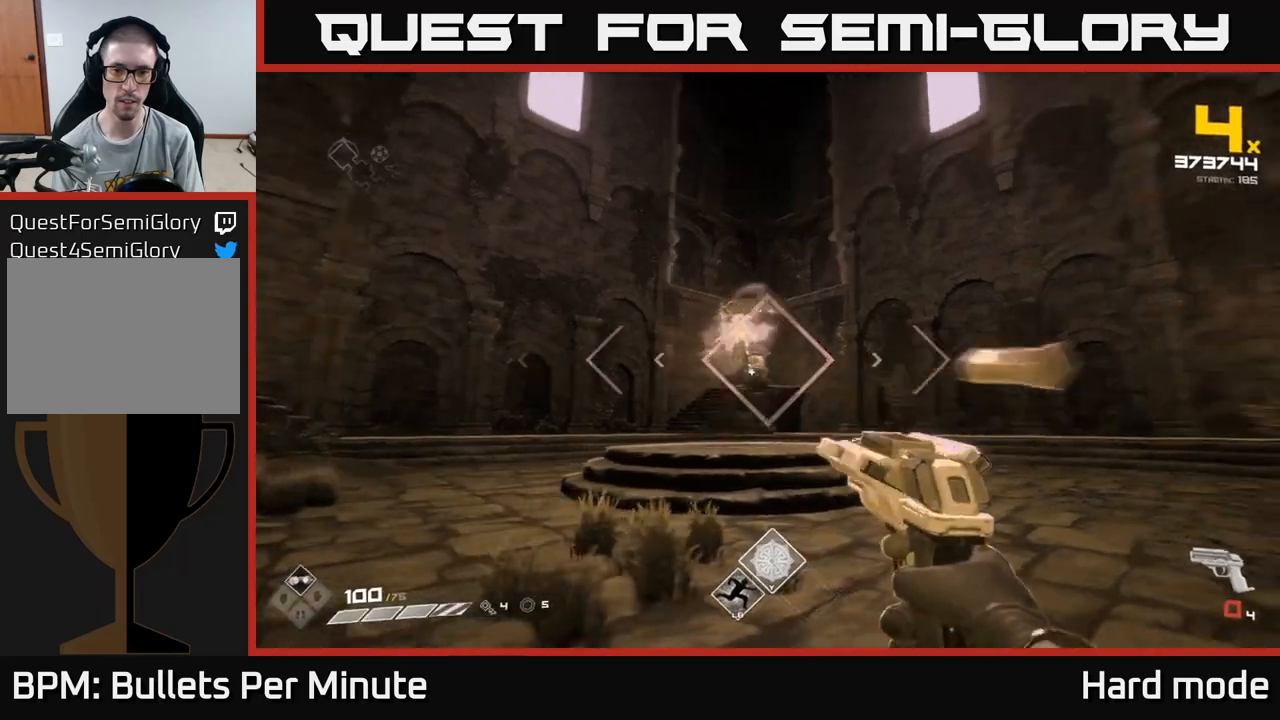
{"buttons": [], "left_stick": "left", "right_stick": "center", "events": [[83, "R1", "up"], [117, "right_stick", "center"], [267, "R1", "down"], [417, "R1", "up"]]}